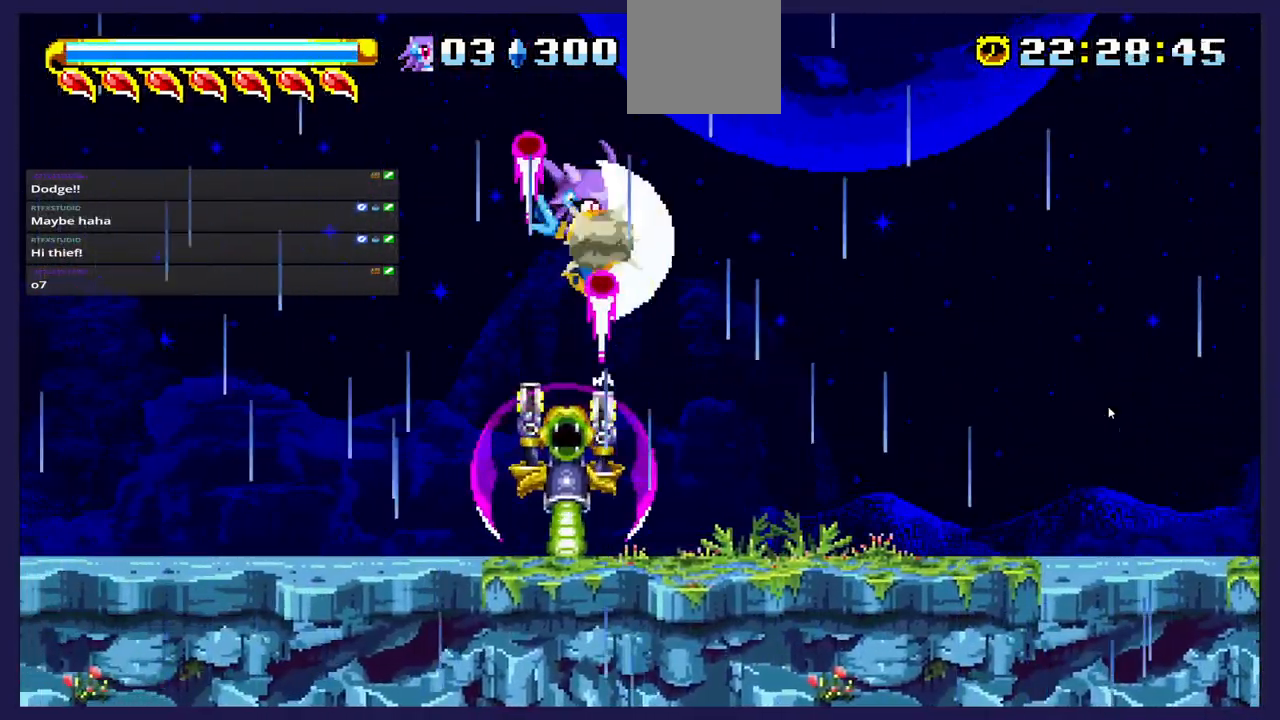
Gameplay with a controller (Xbox layout); each line is a JSON object with the inputs held at the frame after it. "events" lists button and stick changes between this image and that frame as [ms after this image, input, new state], when the widget could be followed in between. Not read: right_stick.
{"buttons": ["DPAD_RIGHT"], "left_stick": "center", "events": []}
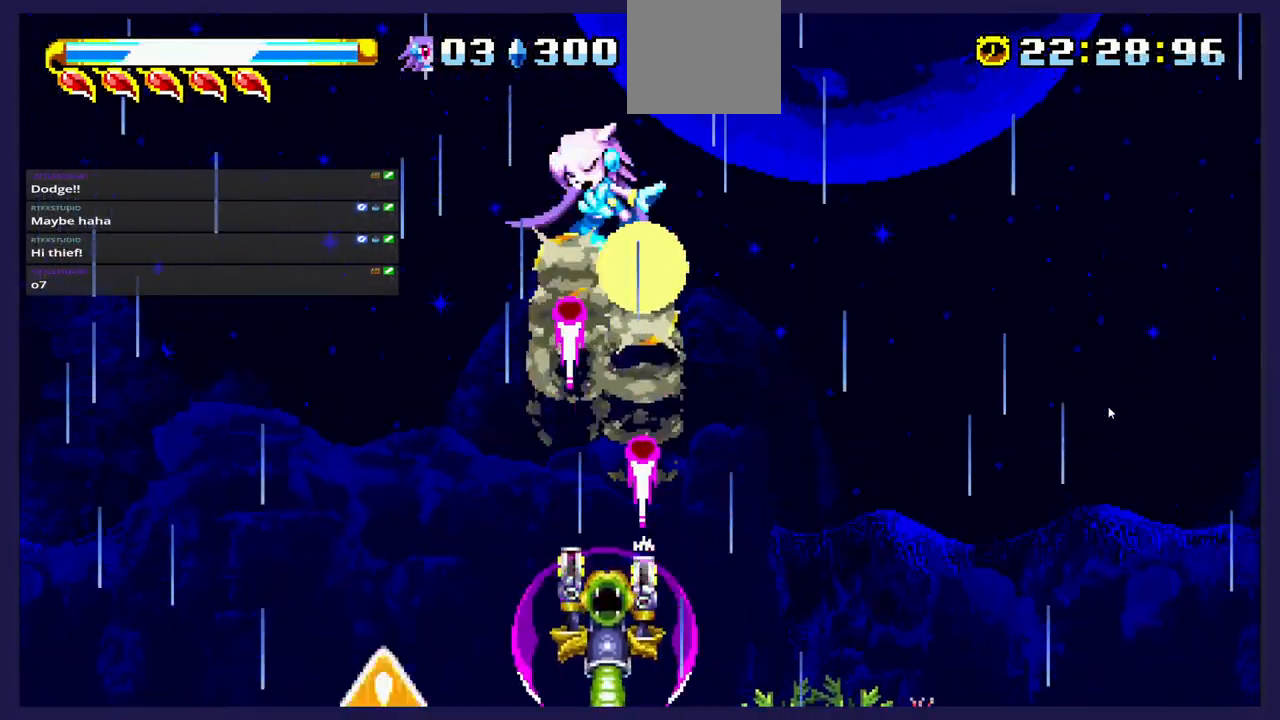
{"buttons": ["DPAD_RIGHT"], "left_stick": "center", "events": []}
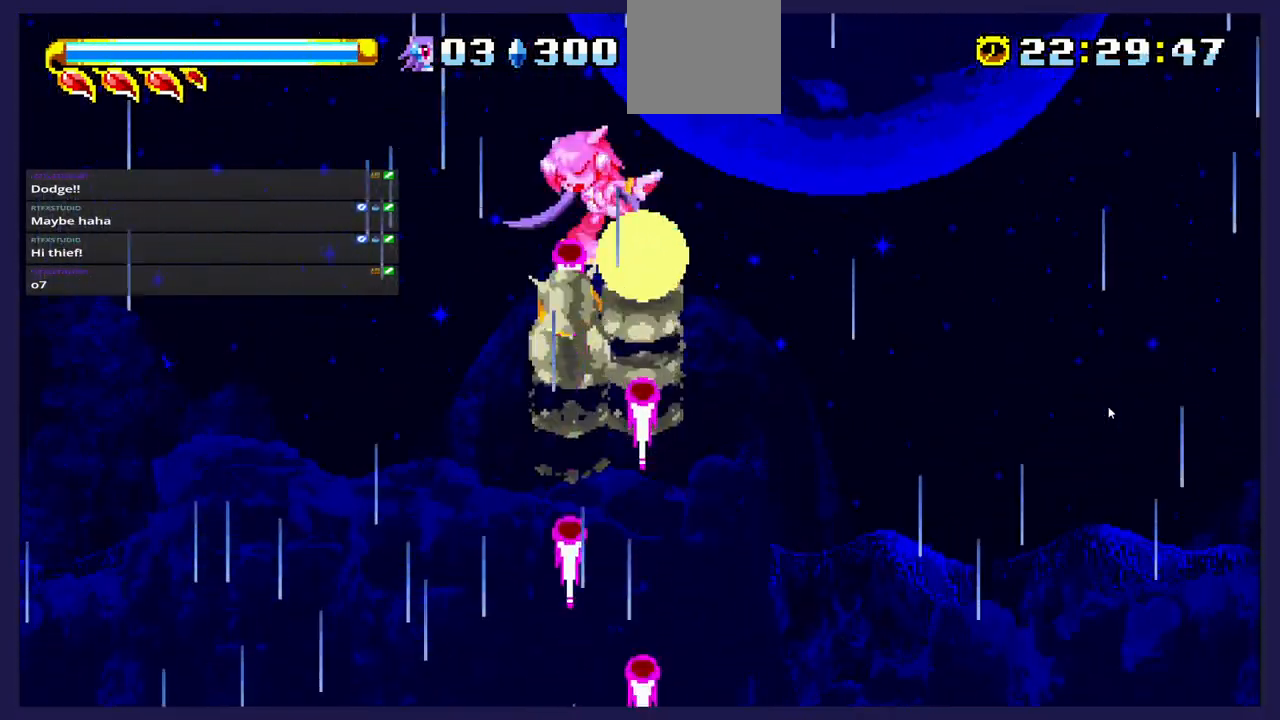
{"buttons": ["DPAD_RIGHT"], "left_stick": "center", "events": []}
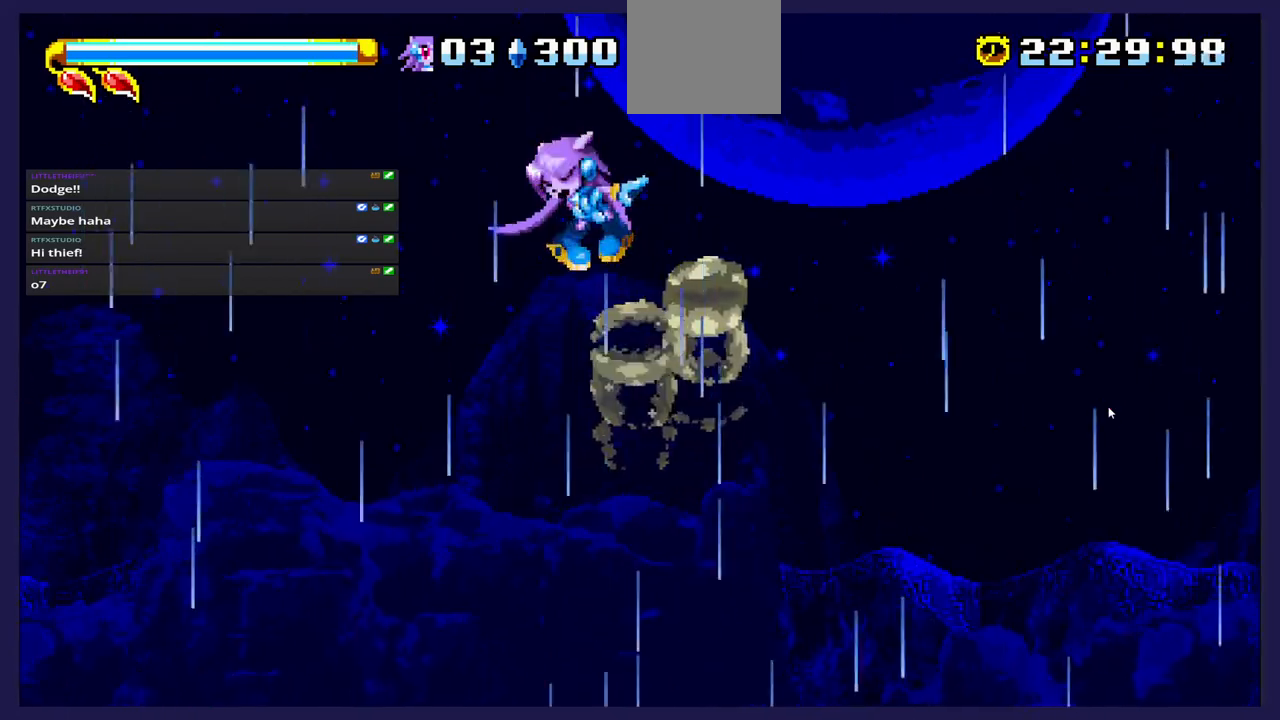
{"buttons": ["DPAD_RIGHT"], "left_stick": "center", "events": [[367, "DPAD_RIGHT", "up"], [467, "DPAD_RIGHT", "down"]]}
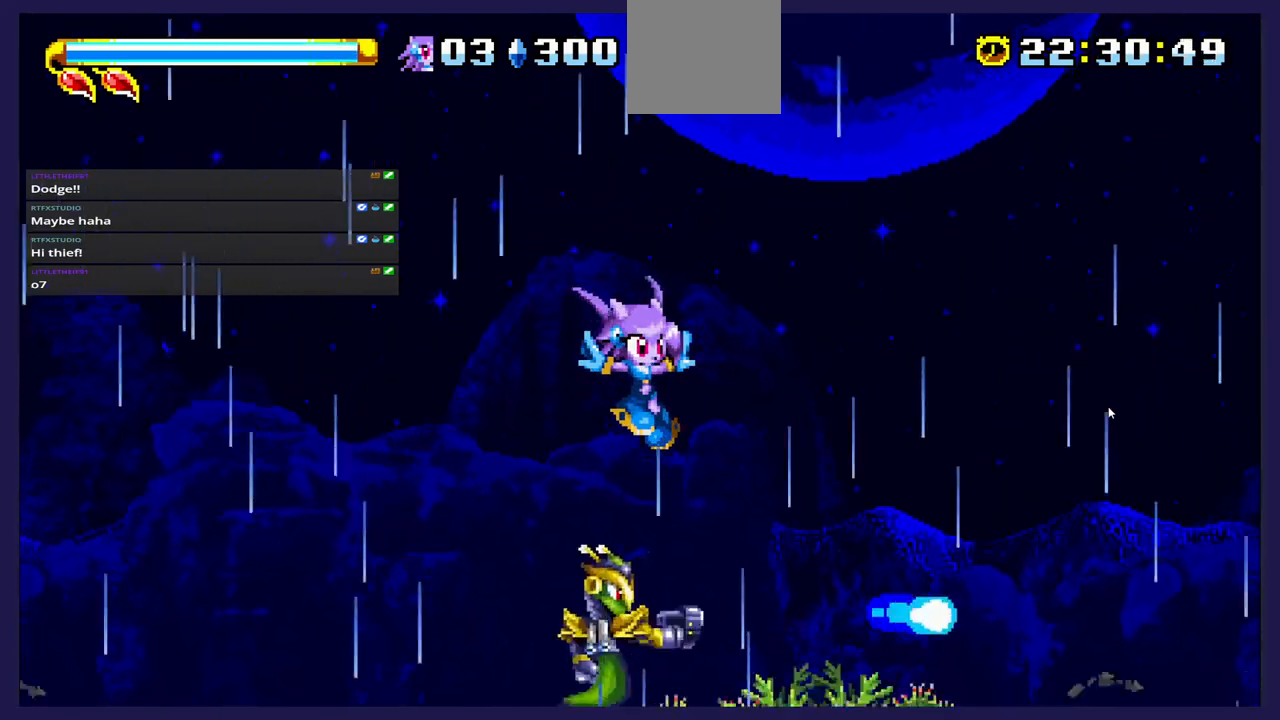
{"buttons": ["DPAD_LEFT"], "left_stick": "center", "events": [[67, "X", "down"], [117, "DPAD_RIGHT", "up"], [200, "X", "up"], [283, "X", "down"], [317, "DPAD_LEFT", "down"], [417, "X", "up"]]}
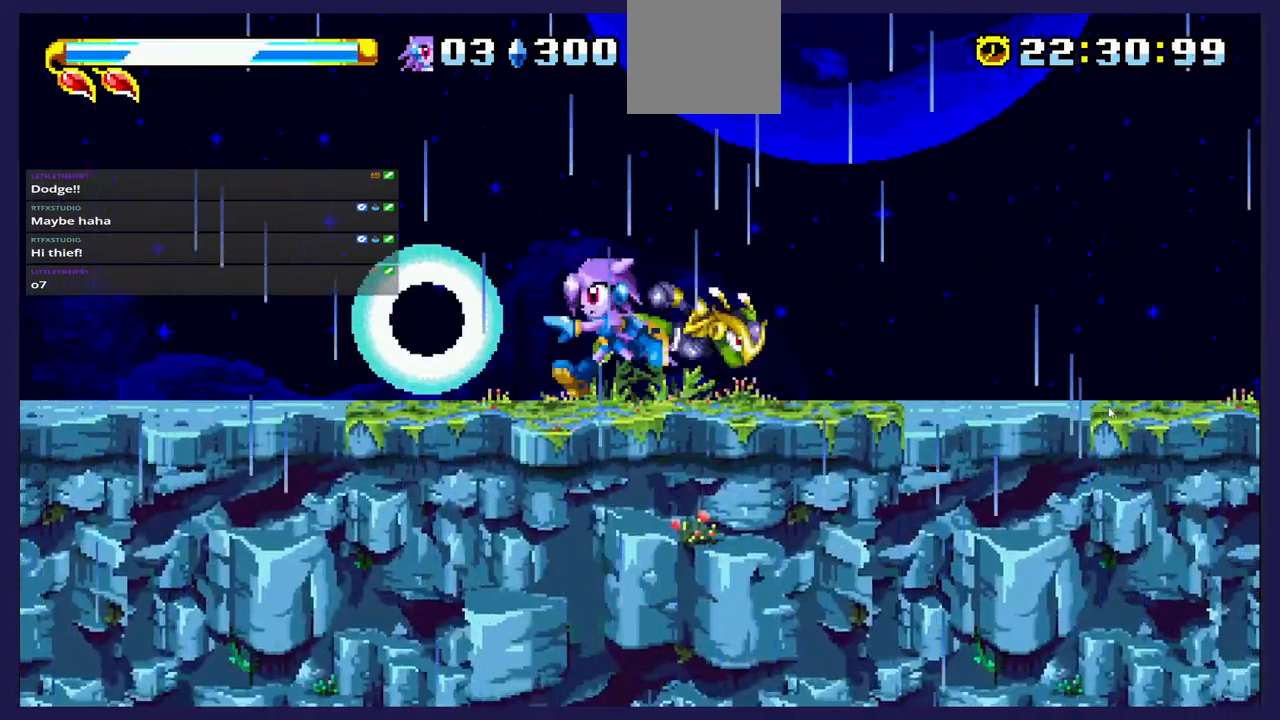
{"buttons": ["DPAD_RIGHT"], "left_stick": "center", "events": [[67, "X", "down"], [150, "DPAD_LEFT", "up"], [217, "X", "up"], [250, "DPAD_RIGHT", "down"]]}
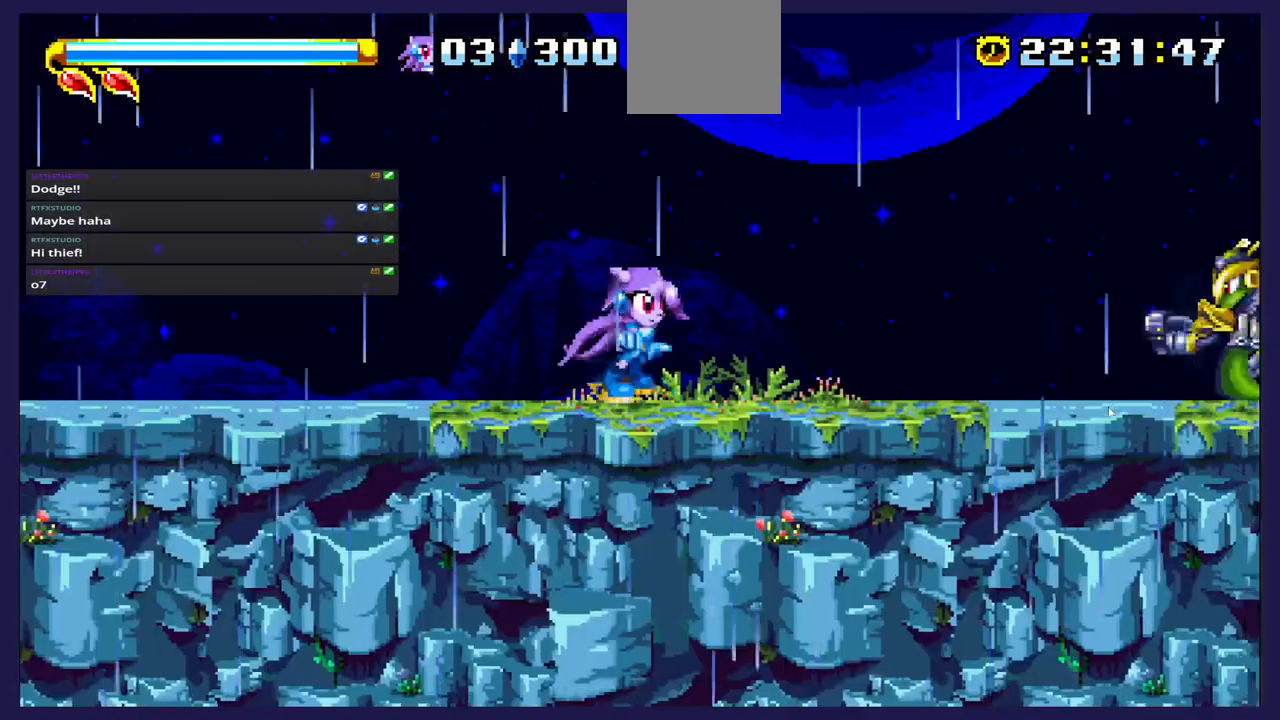
{"buttons": ["DPAD_RIGHT"], "left_stick": "center", "events": [[350, "B", "down"], [467, "B", "up"]]}
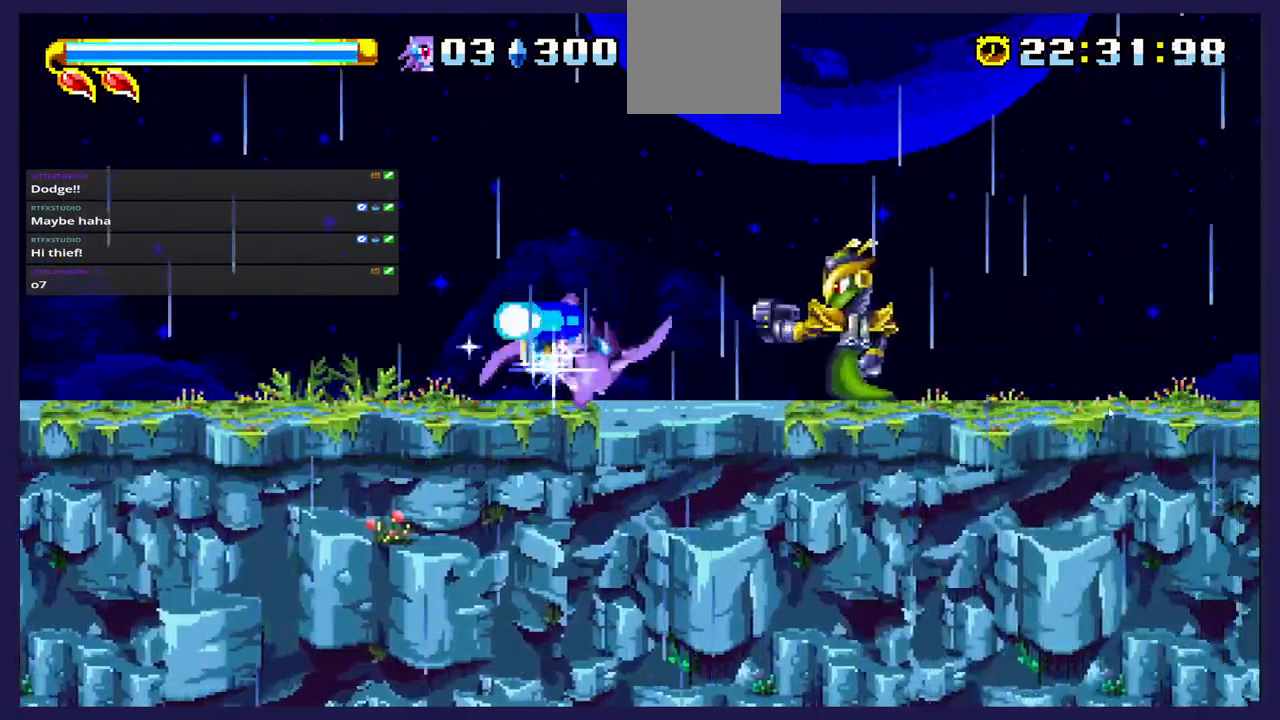
{"buttons": ["DPAD_LEFT"], "left_stick": "center", "events": [[350, "DPAD_RIGHT", "up"], [417, "DPAD_LEFT", "down"]]}
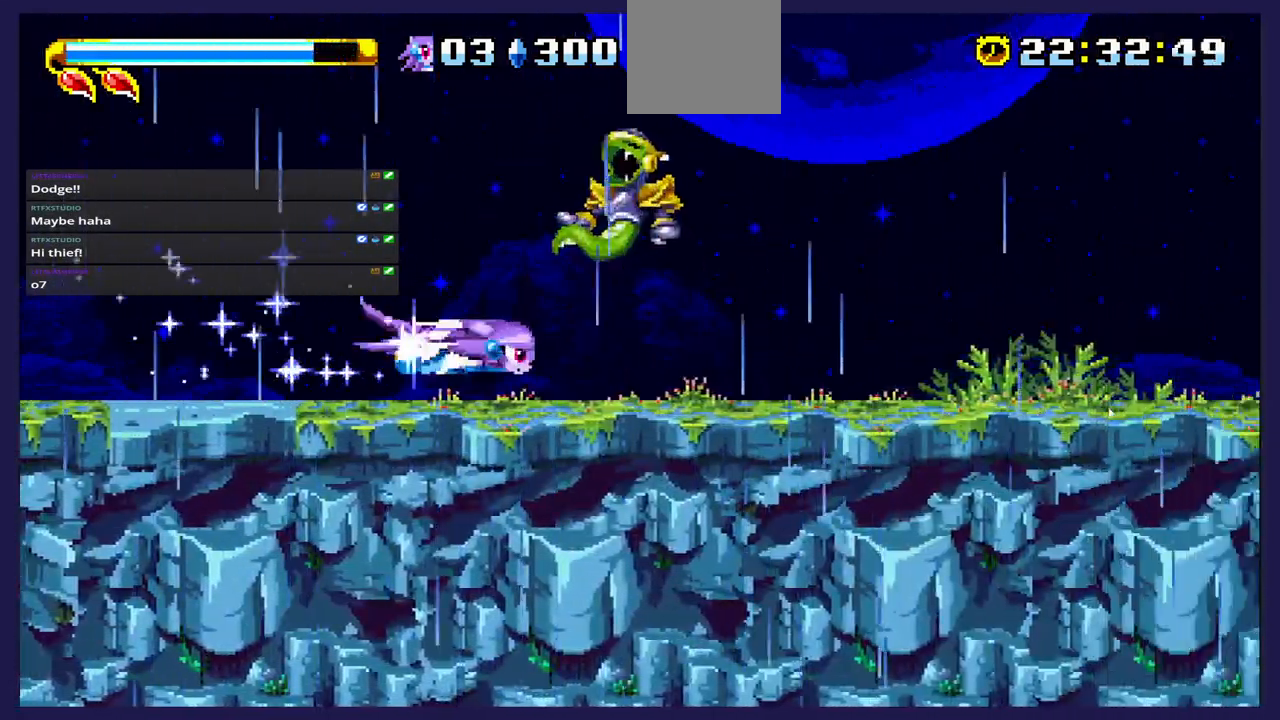
{"buttons": [], "left_stick": "center", "events": [[150, "DPAD_LEFT", "up"]]}
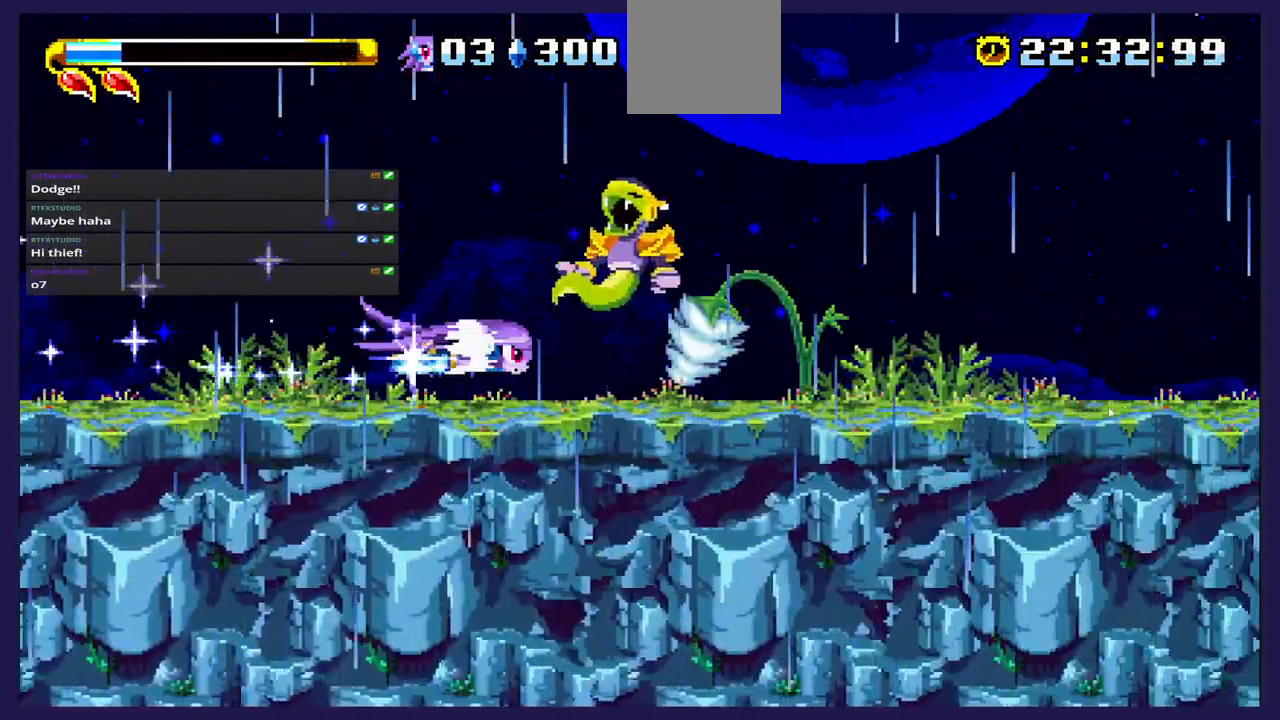
{"buttons": [], "left_stick": "center", "events": [[67, "DPAD_RIGHT", "down"], [233, "DPAD_RIGHT", "up"]]}
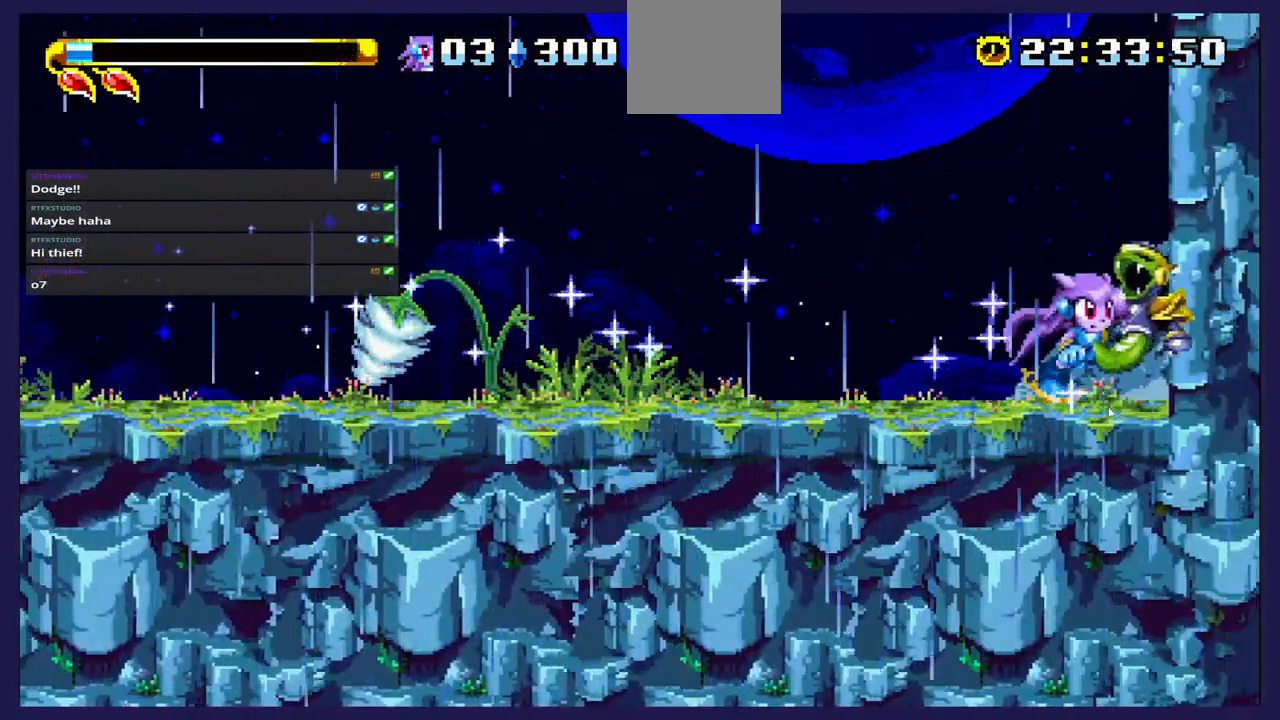
{"buttons": ["DPAD_LEFT"], "left_stick": "center", "events": [[83, "DPAD_LEFT", "down"]]}
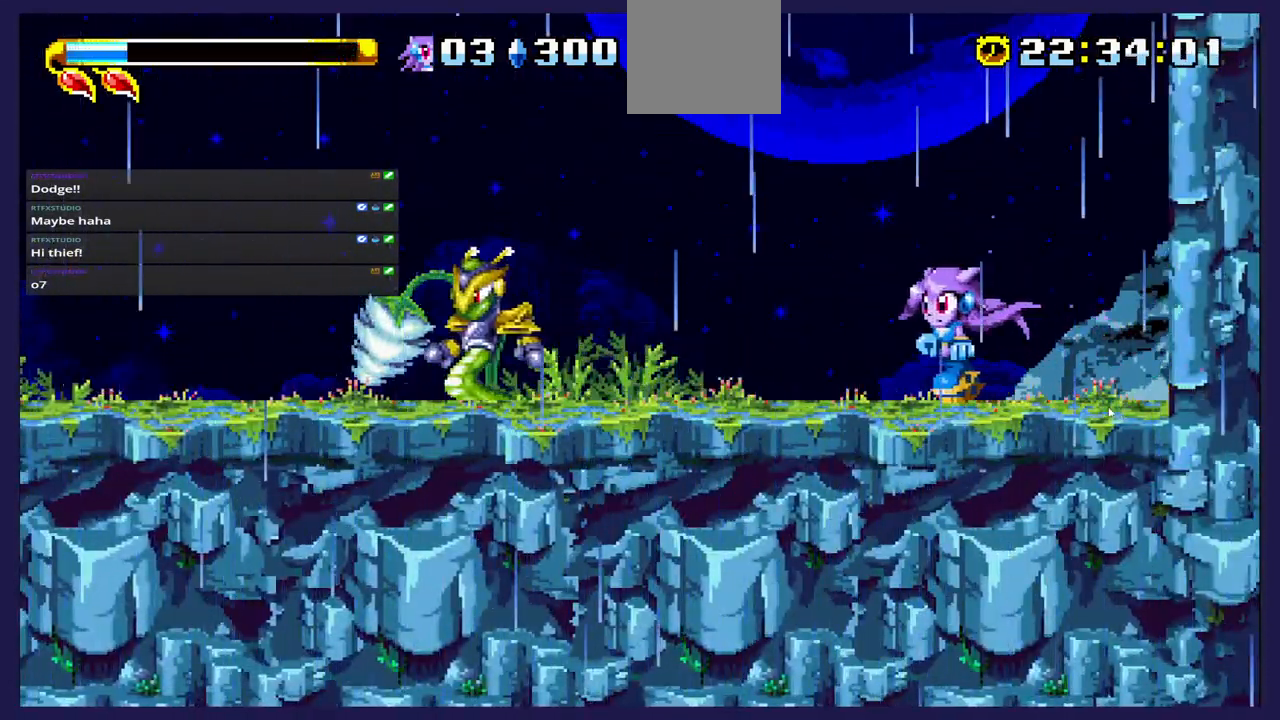
{"buttons": ["DPAD_LEFT"], "left_stick": "center", "events": []}
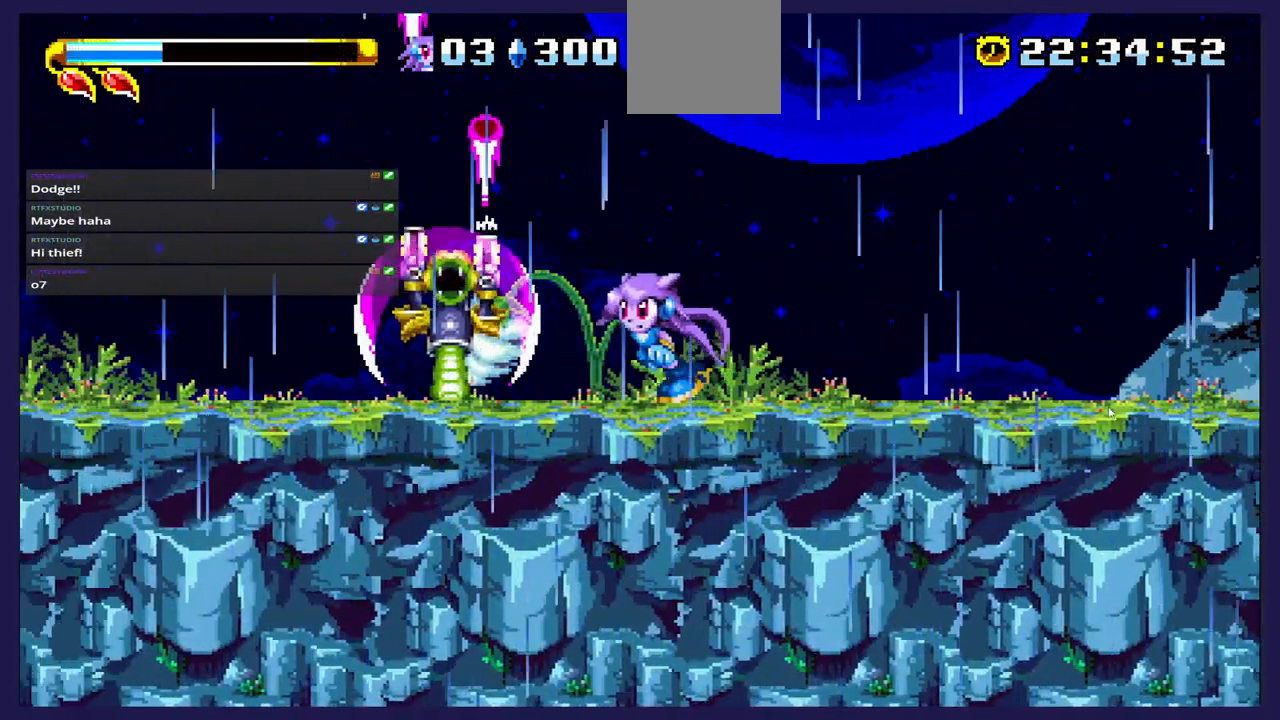
{"buttons": [], "left_stick": "center", "events": [[50, "X", "down"], [133, "DPAD_LEFT", "up"], [167, "X", "up"], [333, "X", "down"], [467, "X", "up"]]}
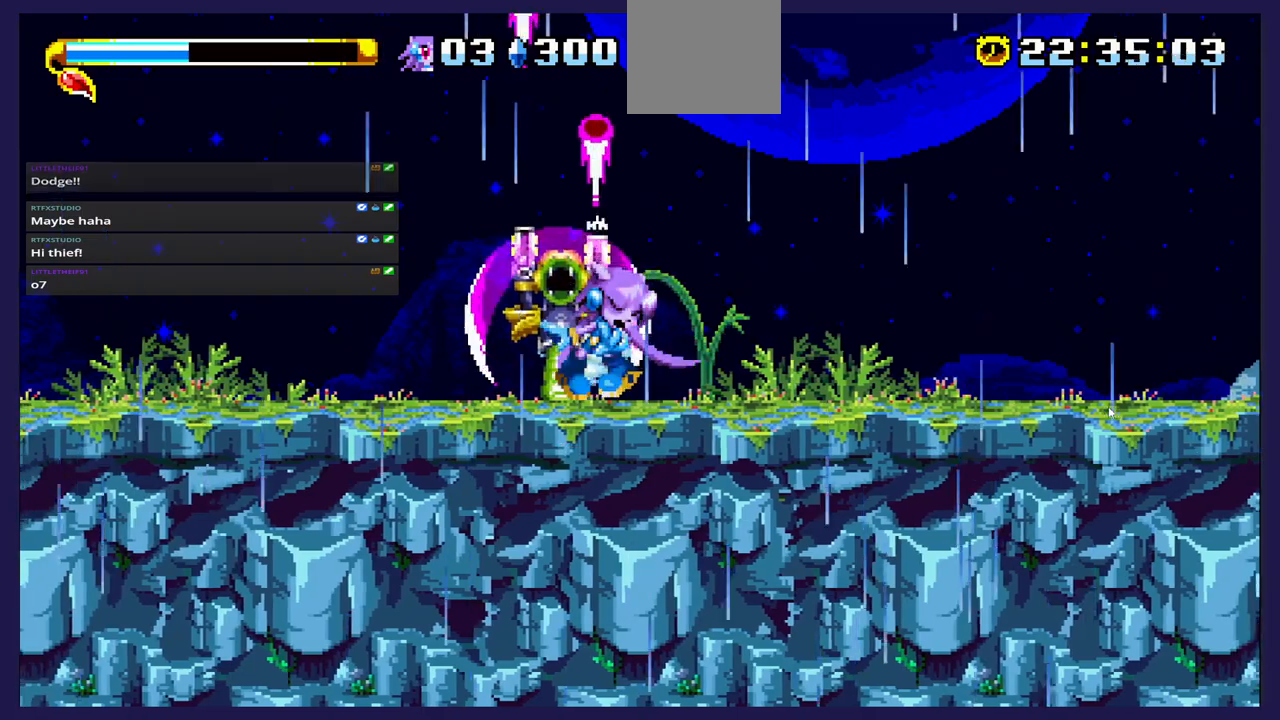
{"buttons": ["DPAD_RIGHT"], "left_stick": "center", "events": [[350, "DPAD_RIGHT", "down"]]}
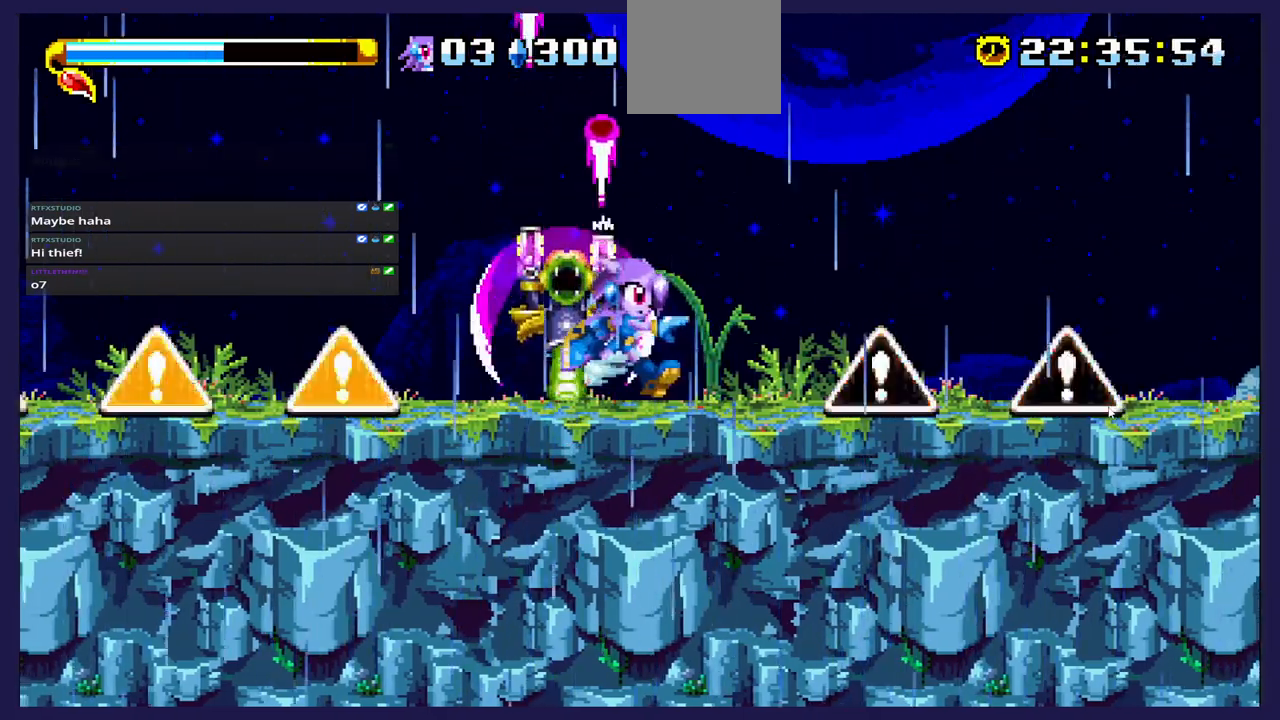
{"buttons": [], "left_stick": "center", "events": [[100, "DPAD_RIGHT", "up"], [217, "DPAD_LEFT", "down"], [317, "DPAD_LEFT", "up"], [367, "X", "down"], [450, "X", "up"]]}
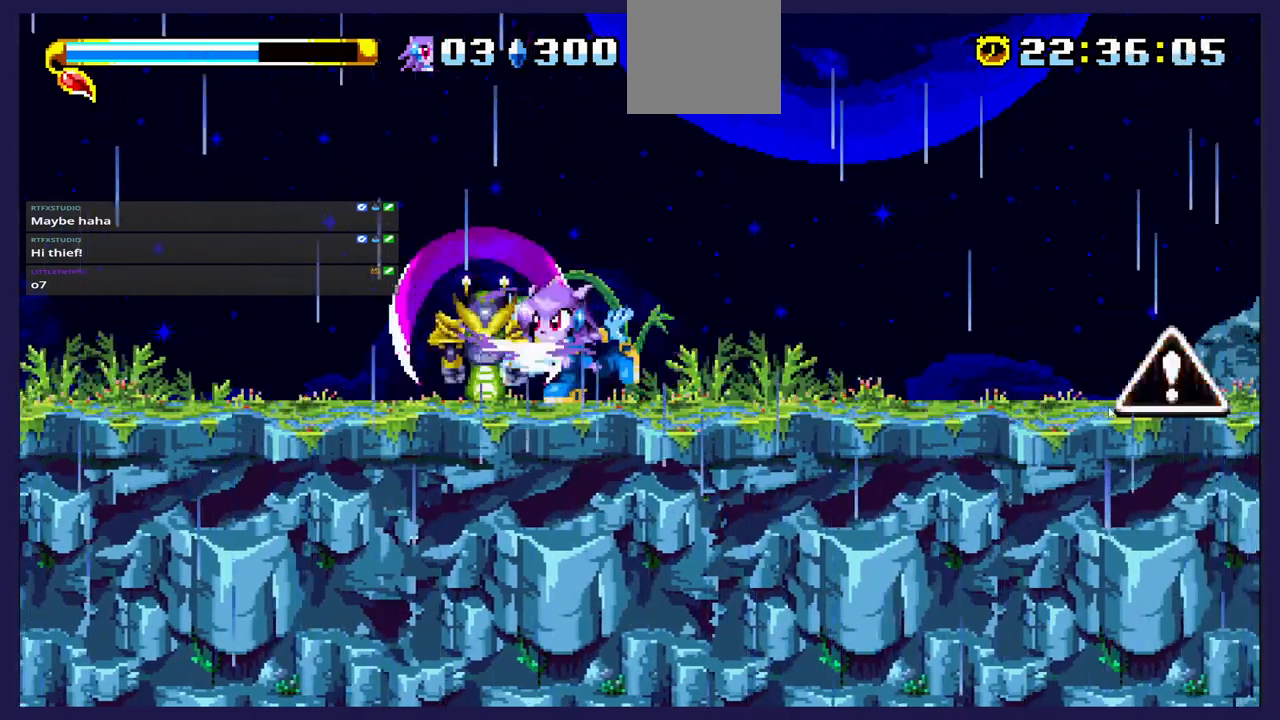
{"buttons": ["X"], "left_stick": "center", "events": [[67, "X", "down"], [183, "X", "up"], [267, "X", "down"], [383, "X", "up"], [467, "X", "down"]]}
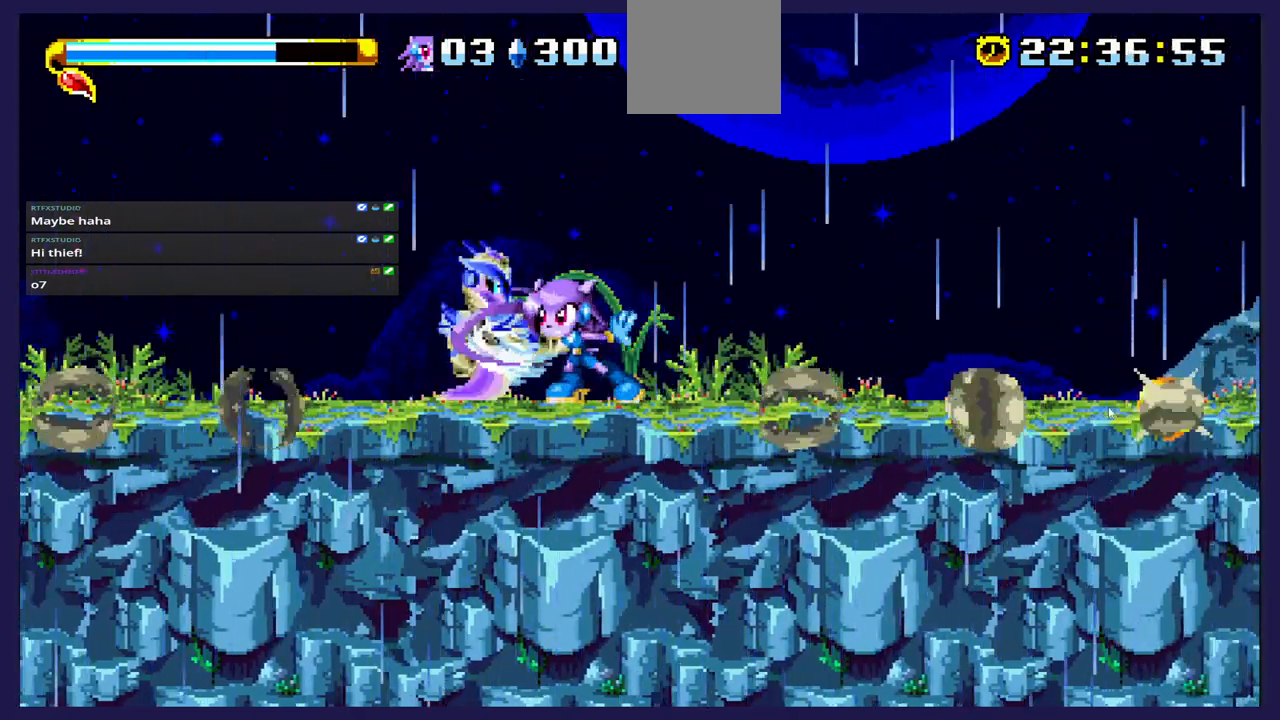
{"buttons": ["DPAD_LEFT"], "left_stick": "center", "events": [[67, "X", "up"], [167, "X", "down"], [283, "X", "up"], [350, "DPAD_LEFT", "down"]]}
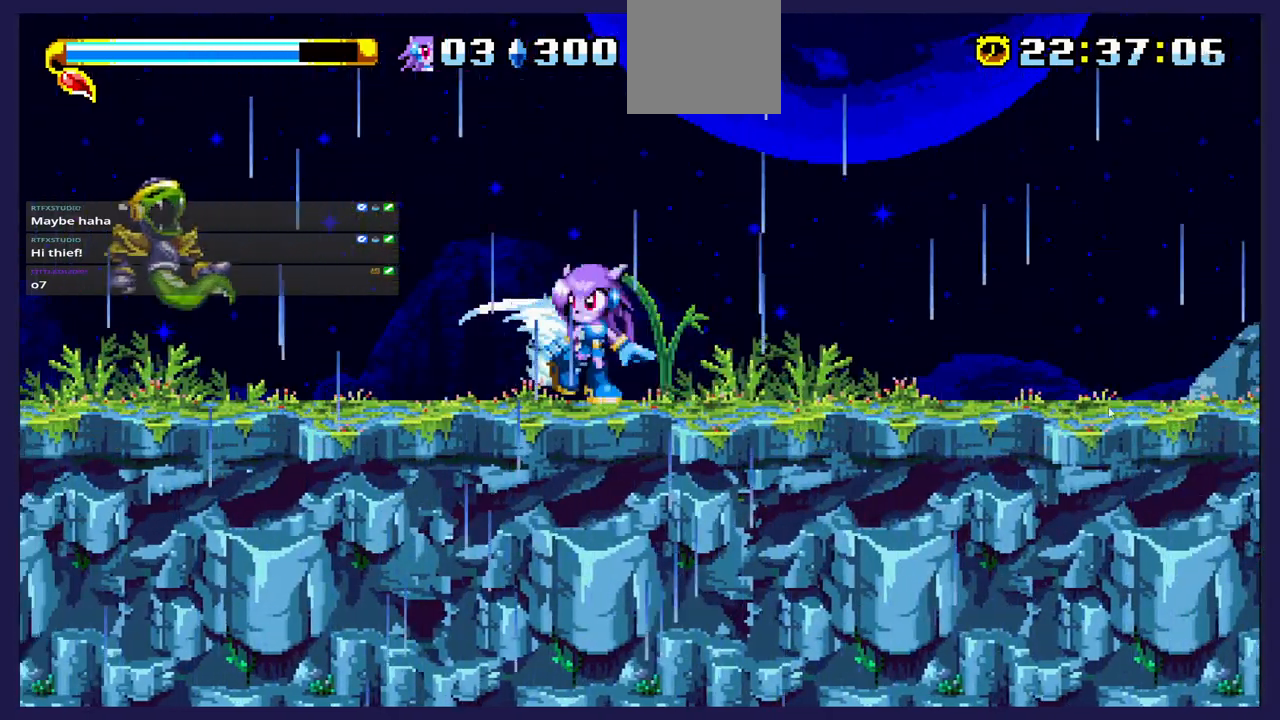
{"buttons": ["X"], "left_stick": "center", "events": [[417, "X", "down"], [433, "DPAD_LEFT", "up"]]}
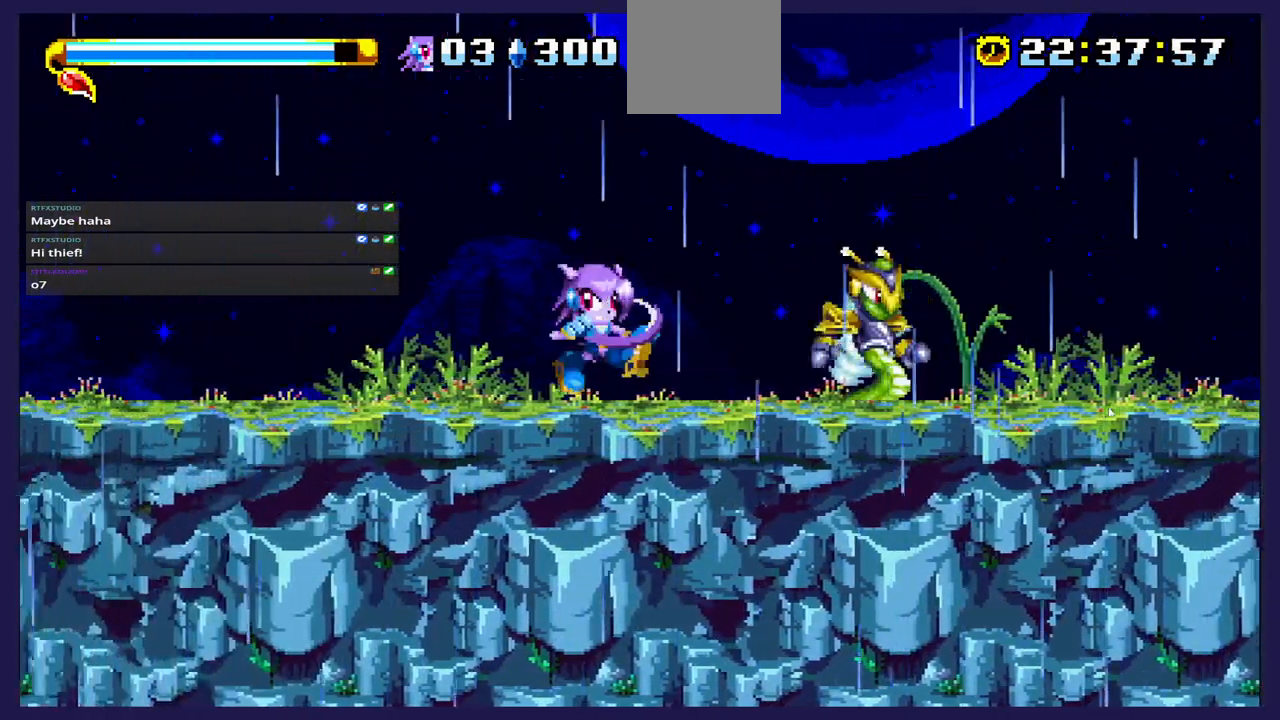
{"buttons": ["DPAD_RIGHT"], "left_stick": "center", "events": [[67, "X", "up"], [117, "DPAD_RIGHT", "down"]]}
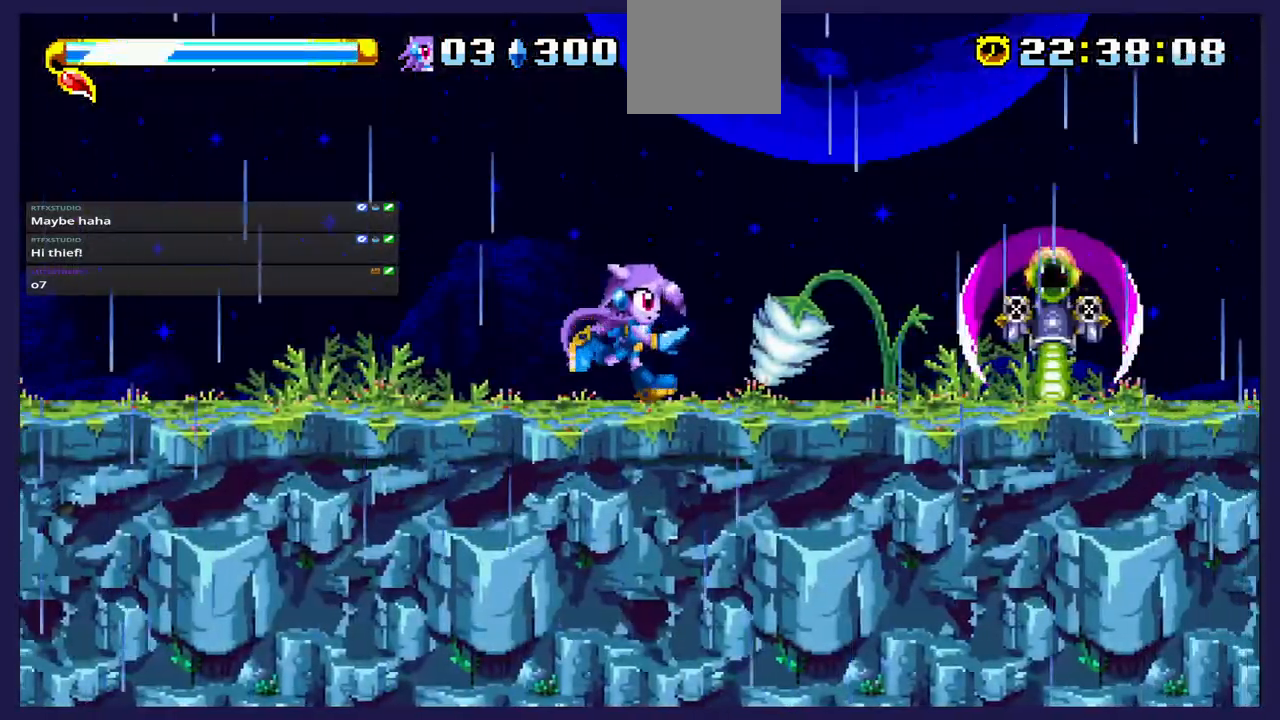
{"buttons": [], "left_stick": "center", "events": [[33, "B", "down"], [167, "B", "up"], [400, "DPAD_RIGHT", "up"]]}
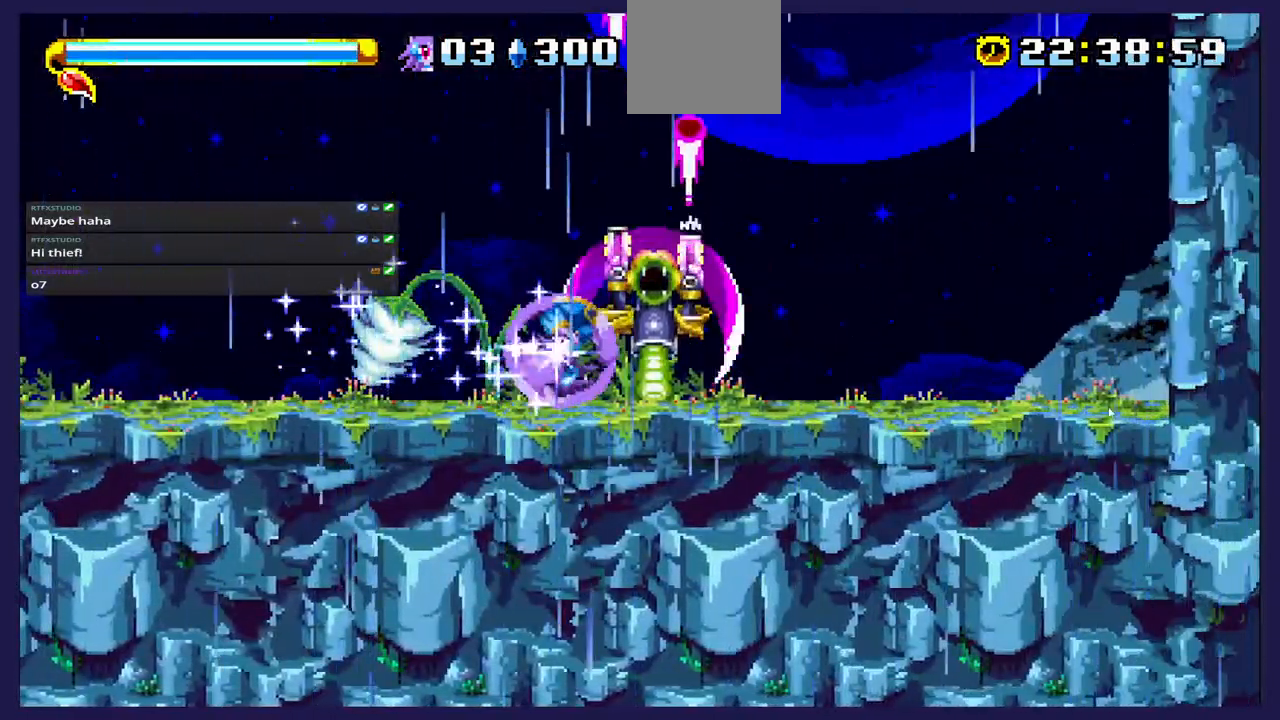
{"buttons": ["DPAD_LEFT"], "left_stick": "center", "events": [[317, "DPAD_LEFT", "down"]]}
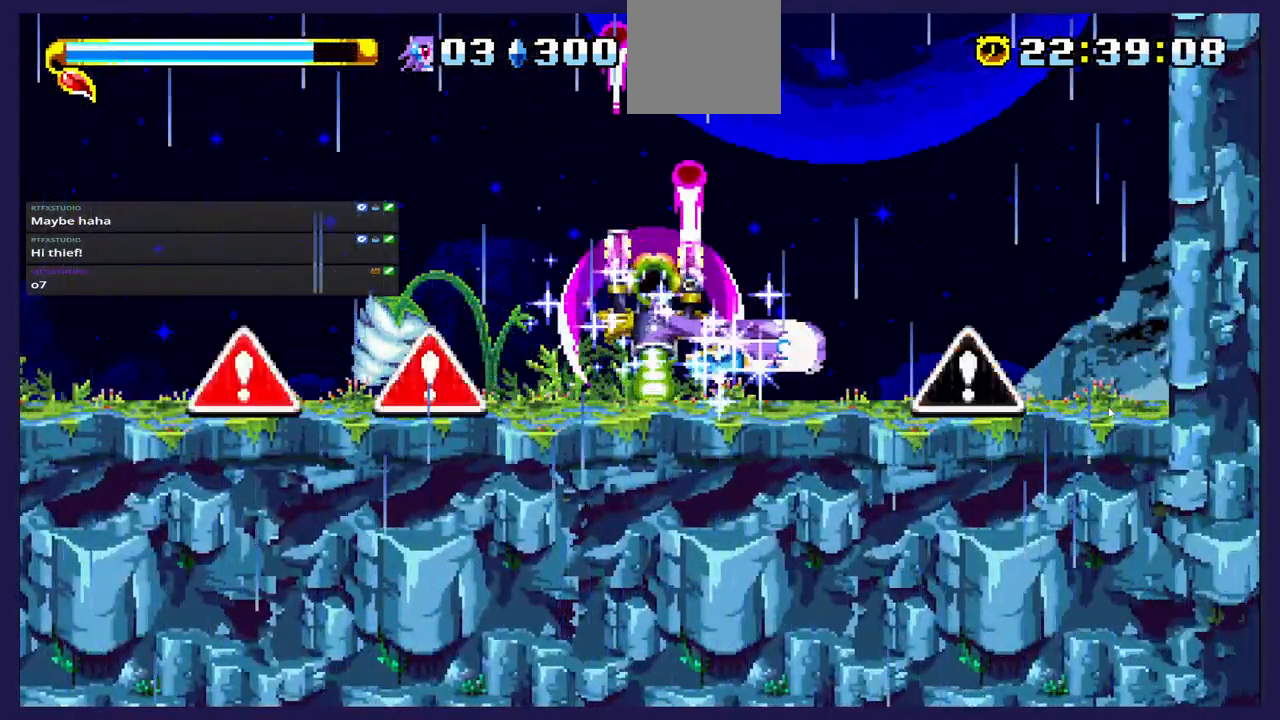
{"buttons": ["DPAD_LEFT"], "left_stick": "center", "events": []}
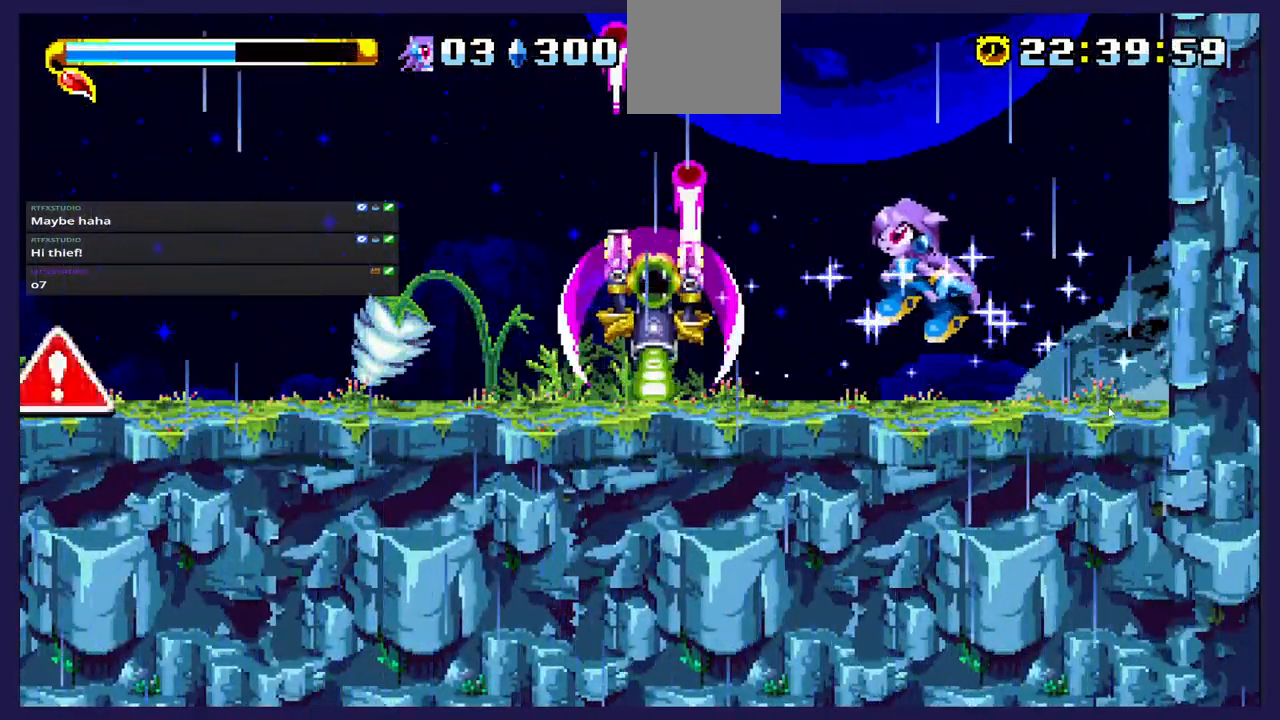
{"buttons": ["X"], "left_stick": "center", "events": [[167, "DPAD_LEFT", "up"], [233, "X", "down"], [383, "X", "up"], [467, "X", "down"]]}
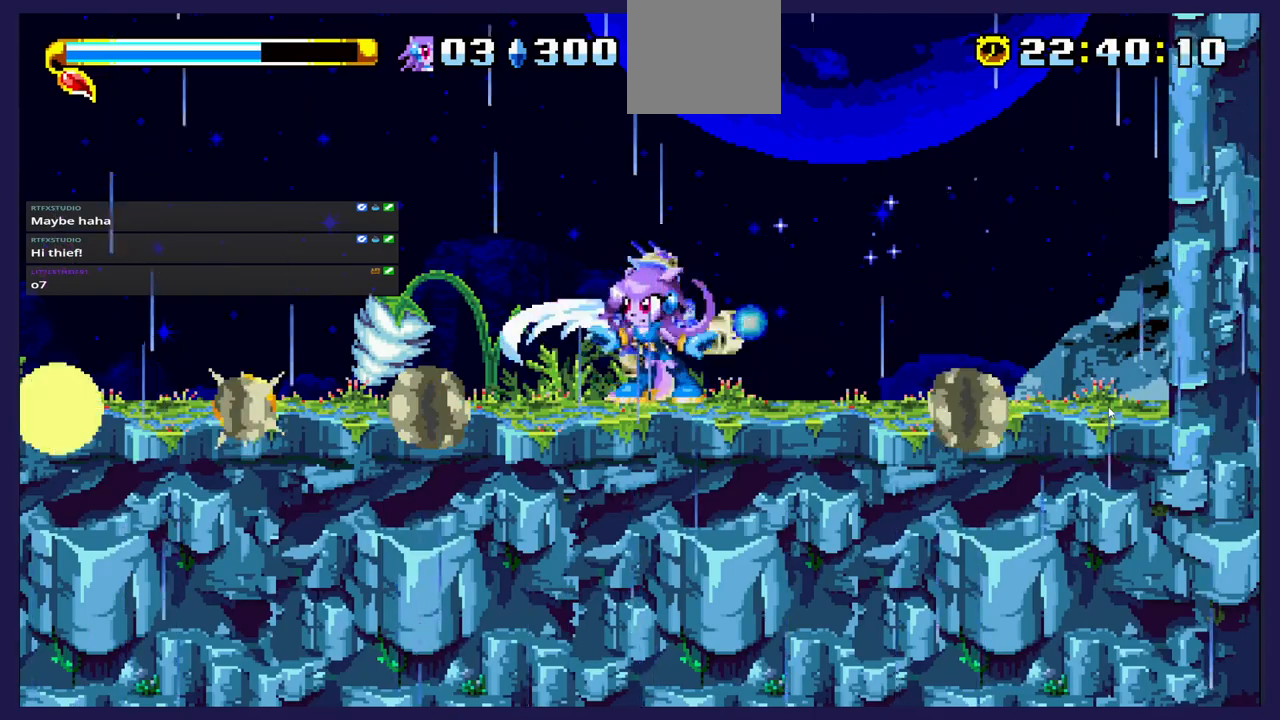
{"buttons": ["X"], "left_stick": "center", "events": [[83, "X", "up"], [200, "X", "down"], [317, "X", "up"], [400, "X", "down"]]}
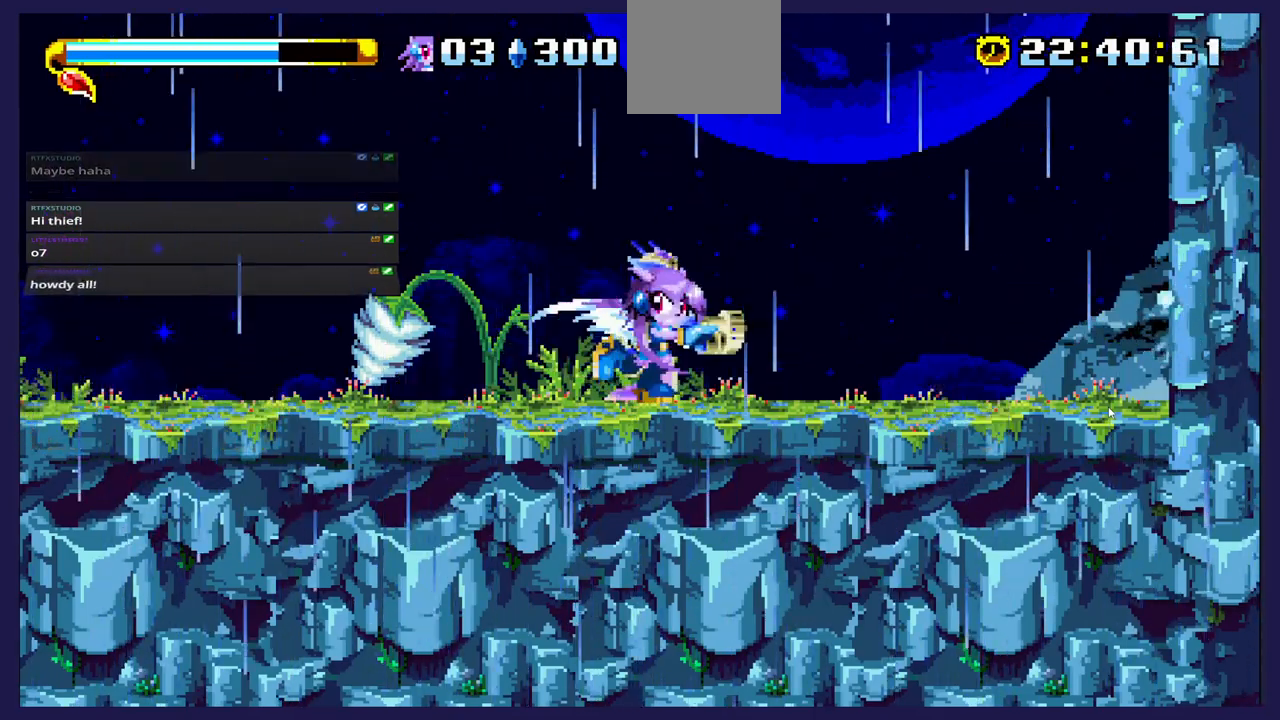
{"buttons": [], "left_stick": "center", "events": [[17, "X", "up"], [117, "X", "down"], [250, "X", "up"], [333, "X", "down"], [467, "X", "up"]]}
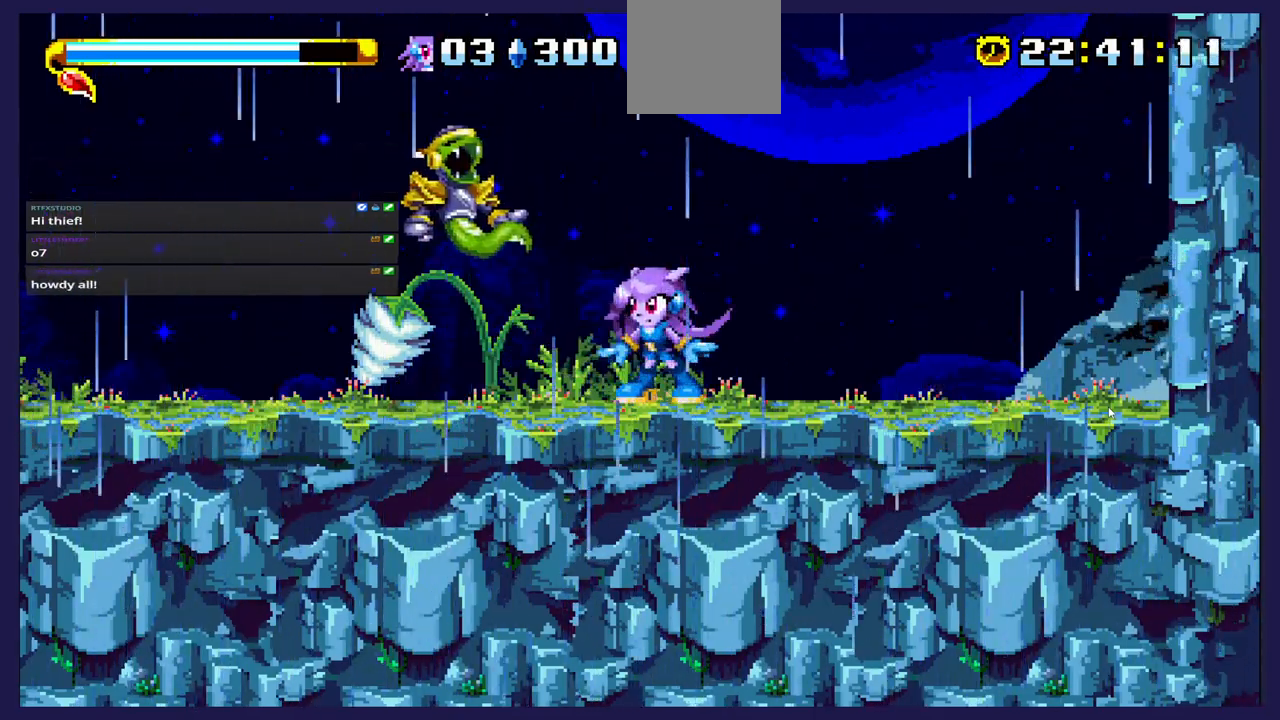
{"buttons": ["DPAD_LEFT"], "left_stick": "center", "events": [[167, "DPAD_LEFT", "down"]]}
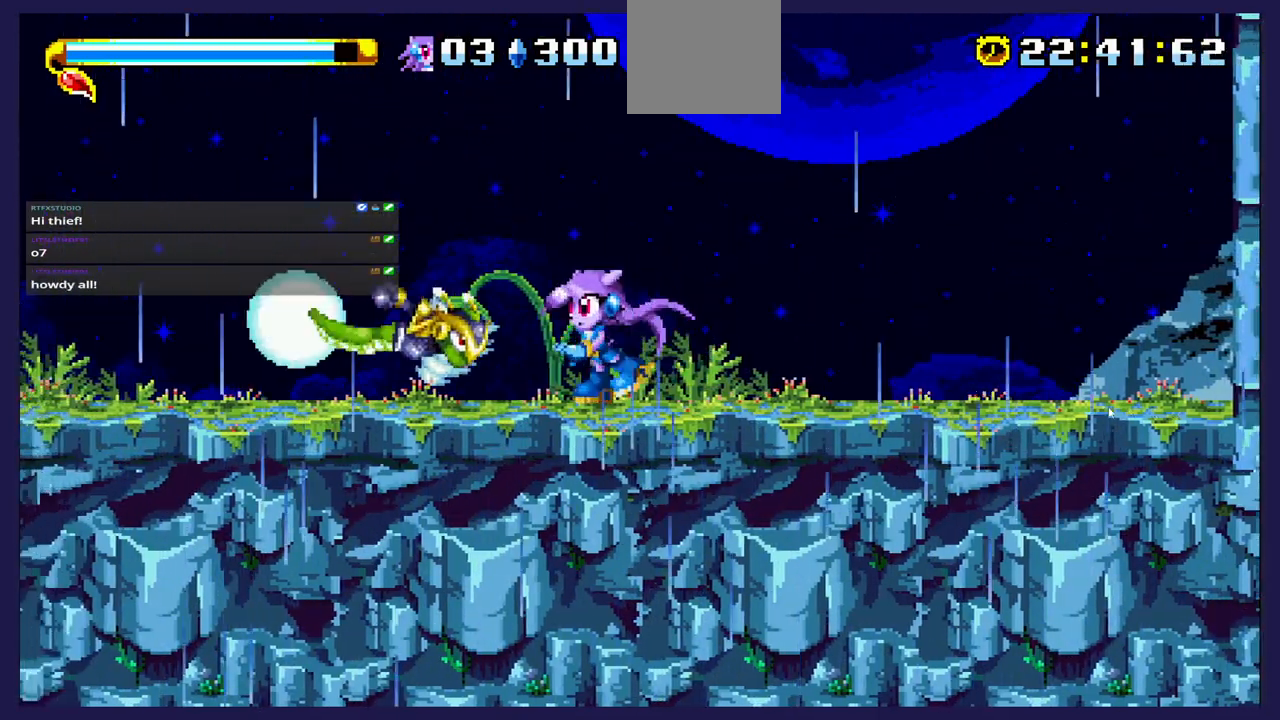
{"buttons": ["DPAD_RIGHT"], "left_stick": "center", "events": [[133, "X", "down"], [200, "DPAD_LEFT", "up"], [267, "X", "up"], [400, "DPAD_RIGHT", "down"]]}
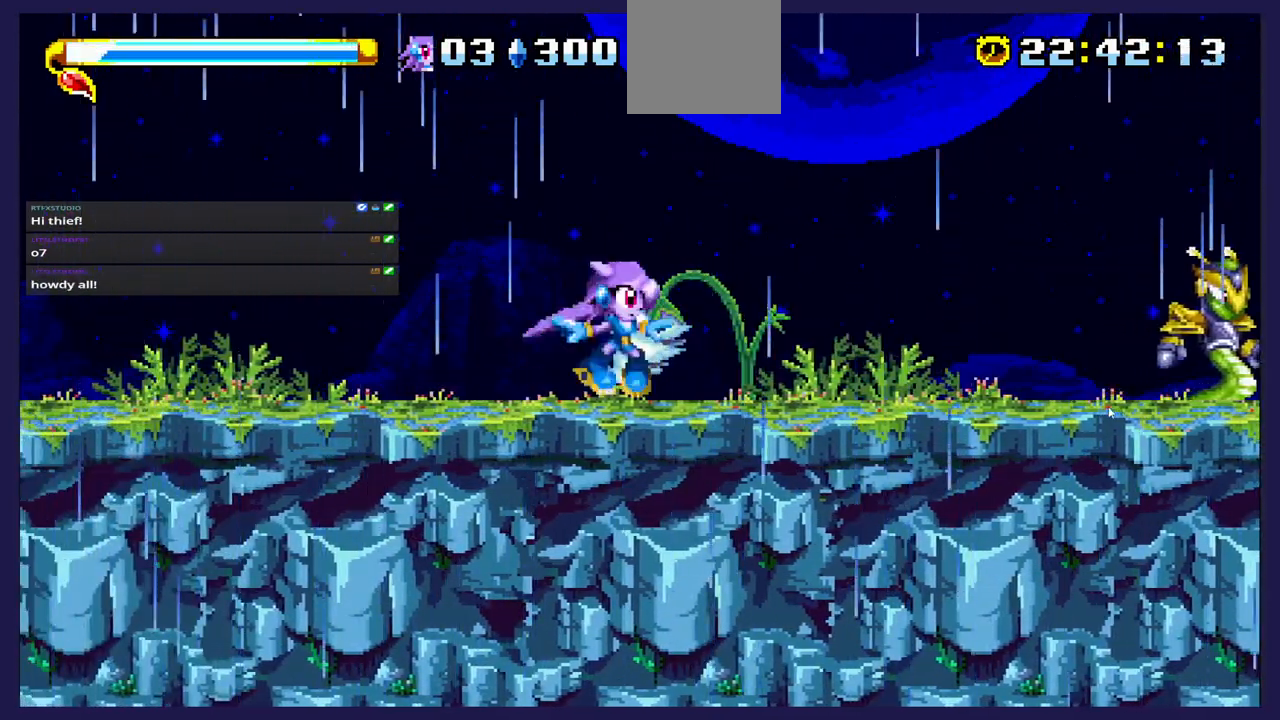
{"buttons": [], "left_stick": "center", "events": [[383, "DPAD_RIGHT", "up"]]}
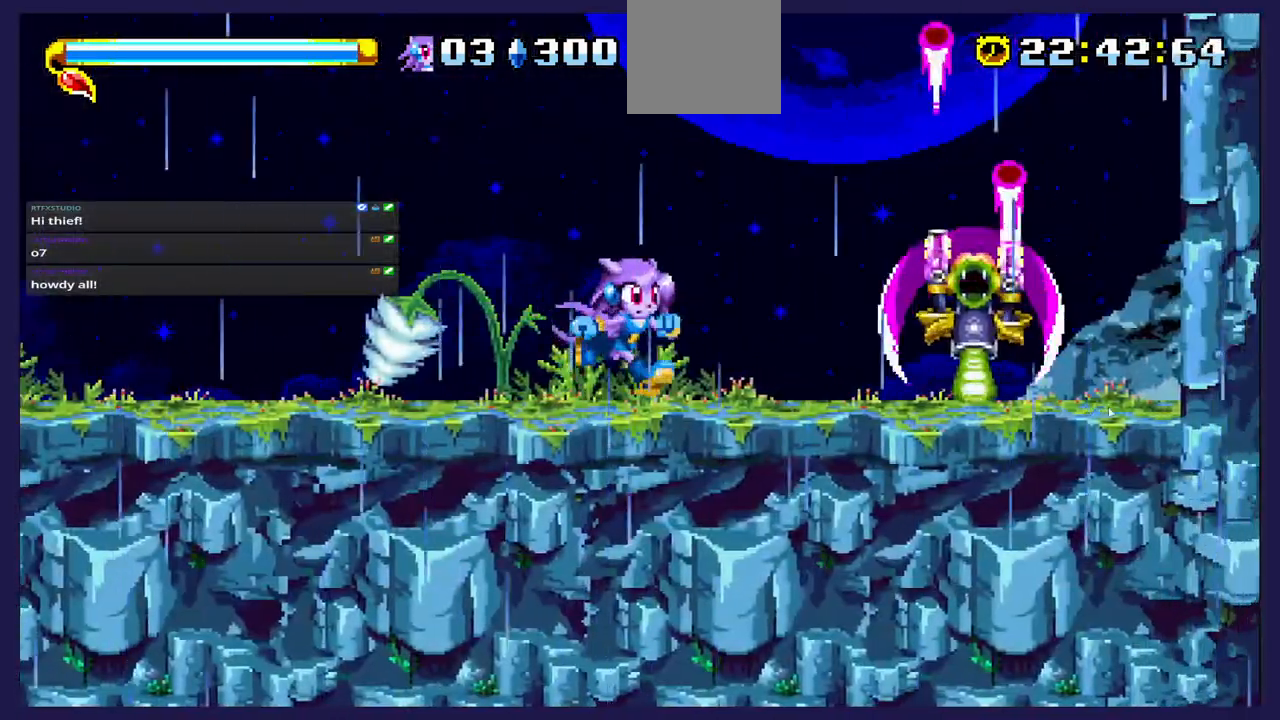
{"buttons": [], "left_stick": "center", "events": [[150, "DPAD_RIGHT", "down"], [467, "DPAD_RIGHT", "up"]]}
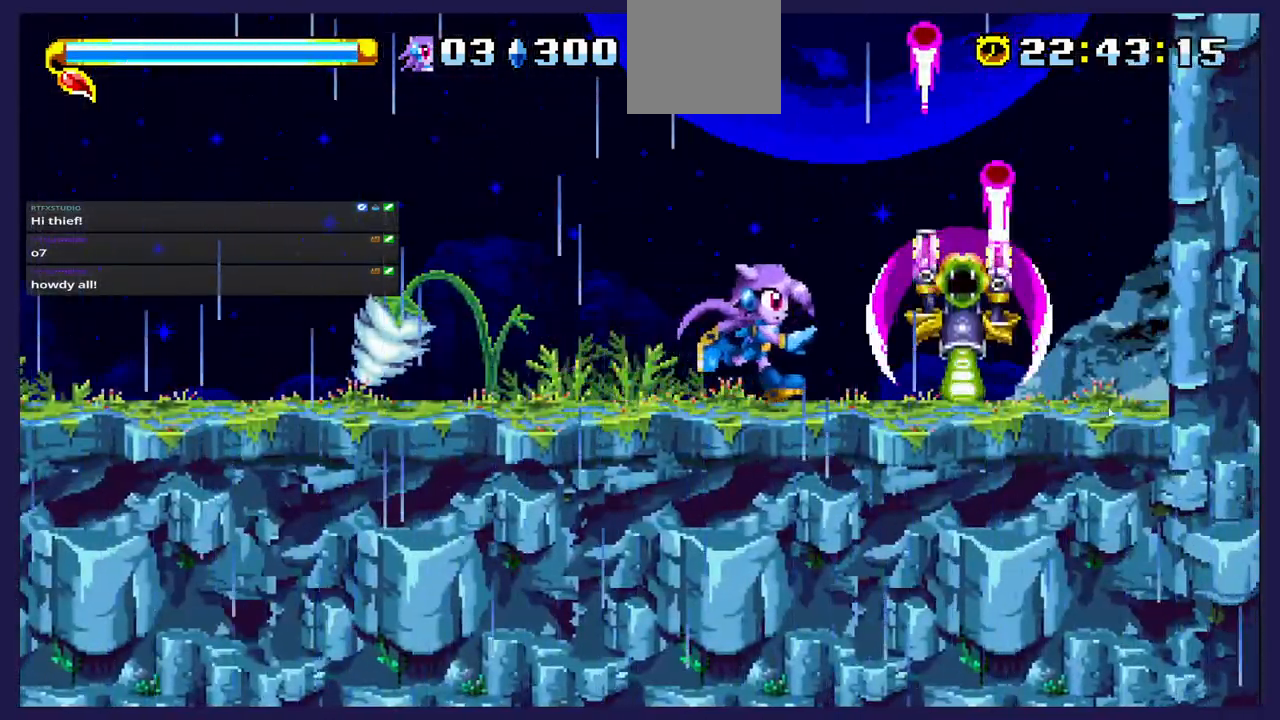
{"buttons": ["DPAD_RIGHT"], "left_stick": "center", "events": [[250, "X", "down"], [367, "X", "up"], [467, "DPAD_RIGHT", "down"]]}
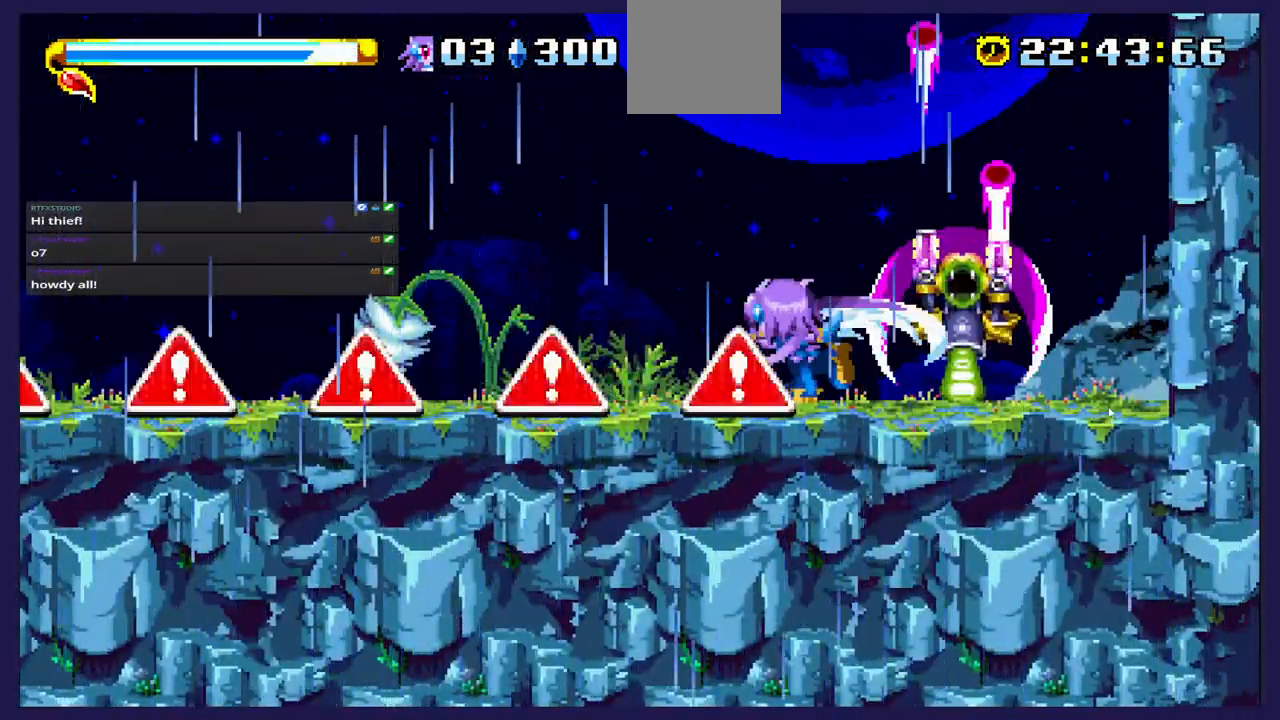
{"buttons": ["DPAD_RIGHT"], "left_stick": "center", "events": [[133, "DPAD_RIGHT", "up"], [183, "X", "down"], [333, "X", "up"], [350, "DPAD_RIGHT", "down"]]}